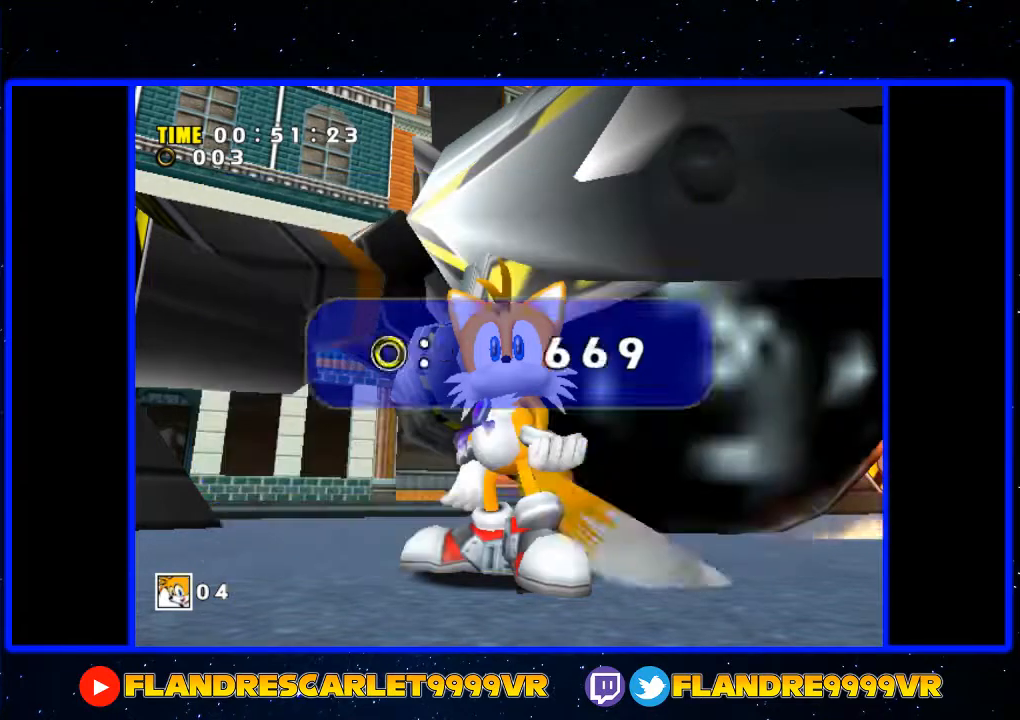
Gameplay with a controller (Xbox layout); each line is a JSON object with the inputs held at the frame after it. "events" lists button and stick changes between this image and that frame as [ms after this image, input, new state], when the widget could be followed in between. Not read: L3 R3.
{"buttons": ["A"], "left_stick": "center", "right_stick": "center", "events": [[67, "A", "down"]]}
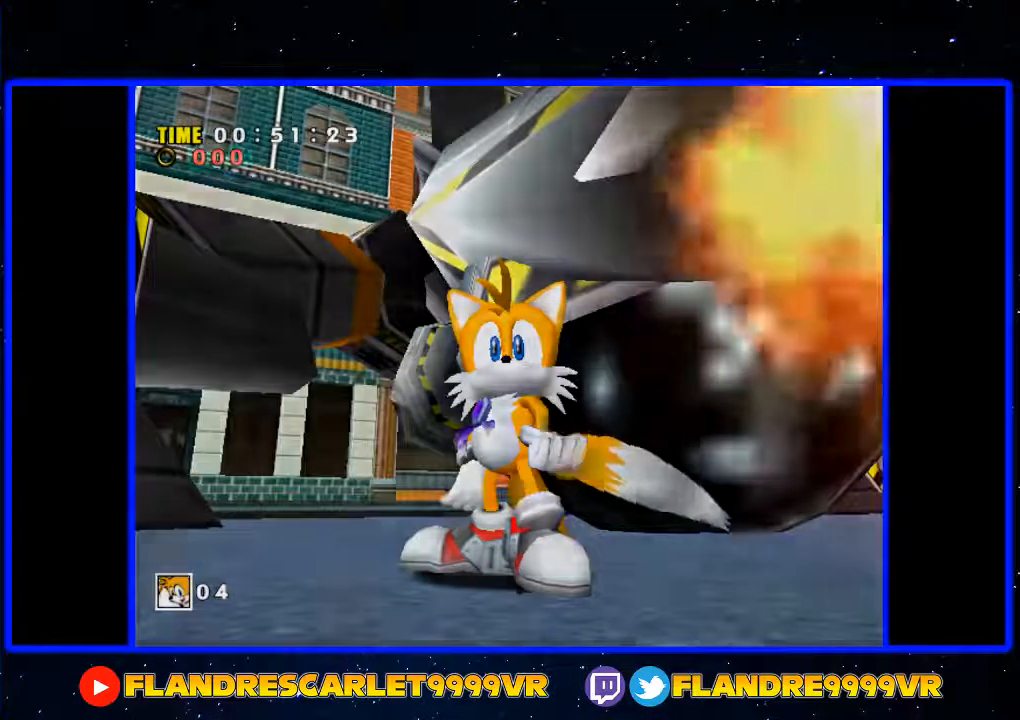
{"buttons": ["A"], "left_stick": "center", "right_stick": "center", "events": []}
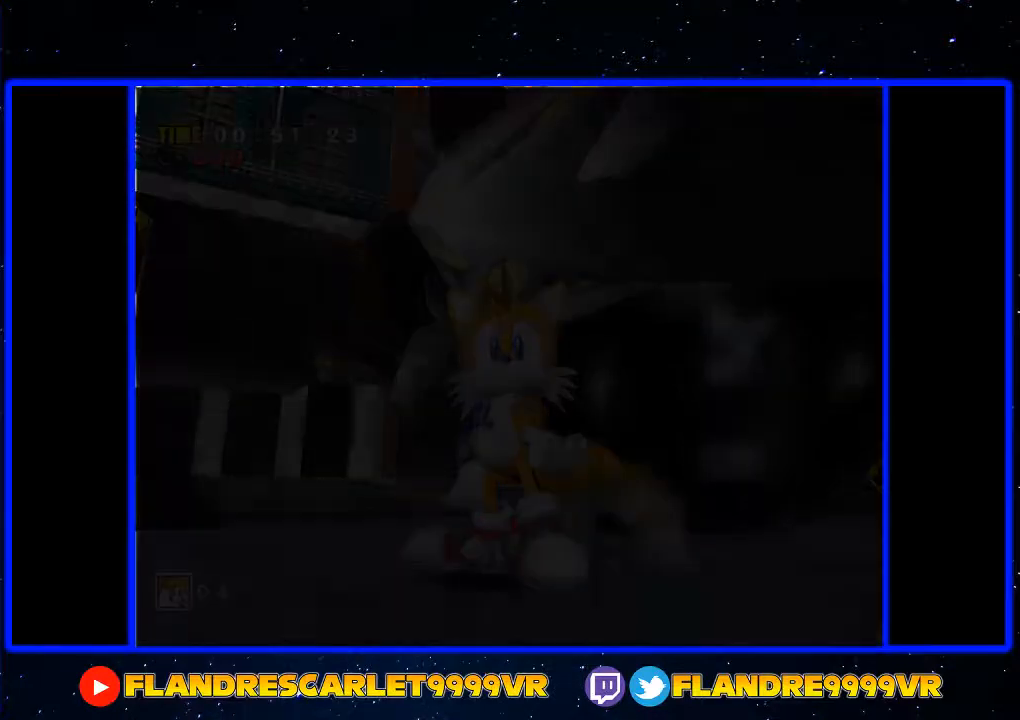
{"buttons": ["A"], "left_stick": "center", "right_stick": "center", "events": []}
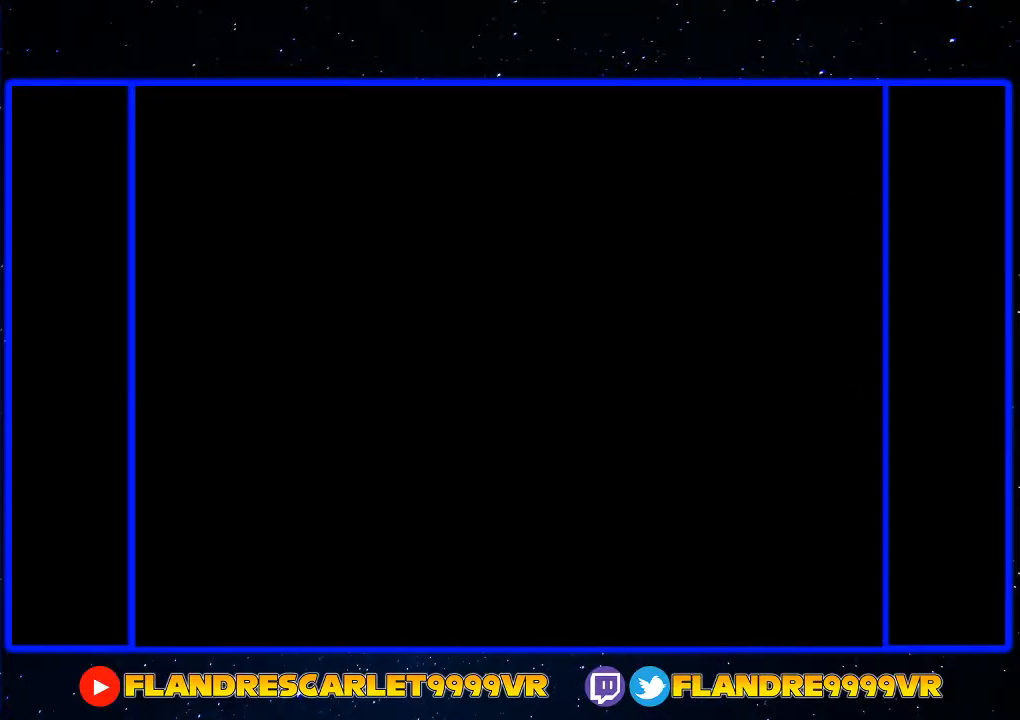
{"buttons": [], "left_stick": "center", "right_stick": "center", "events": [[133, "A", "up"]]}
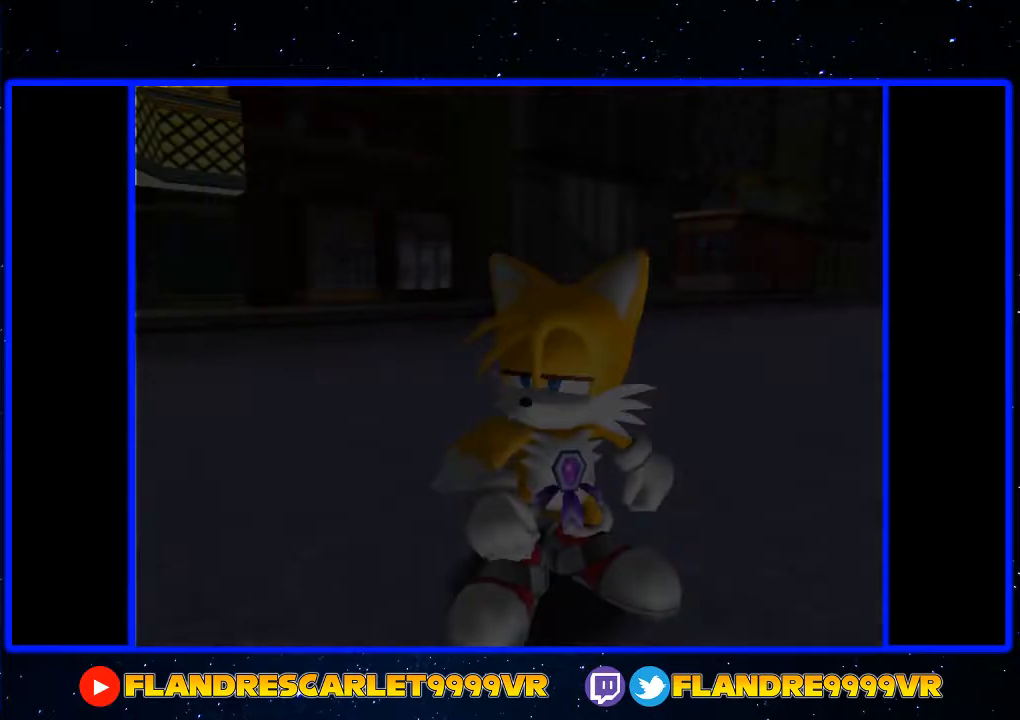
{"buttons": [], "left_stick": "center", "right_stick": "center", "events": []}
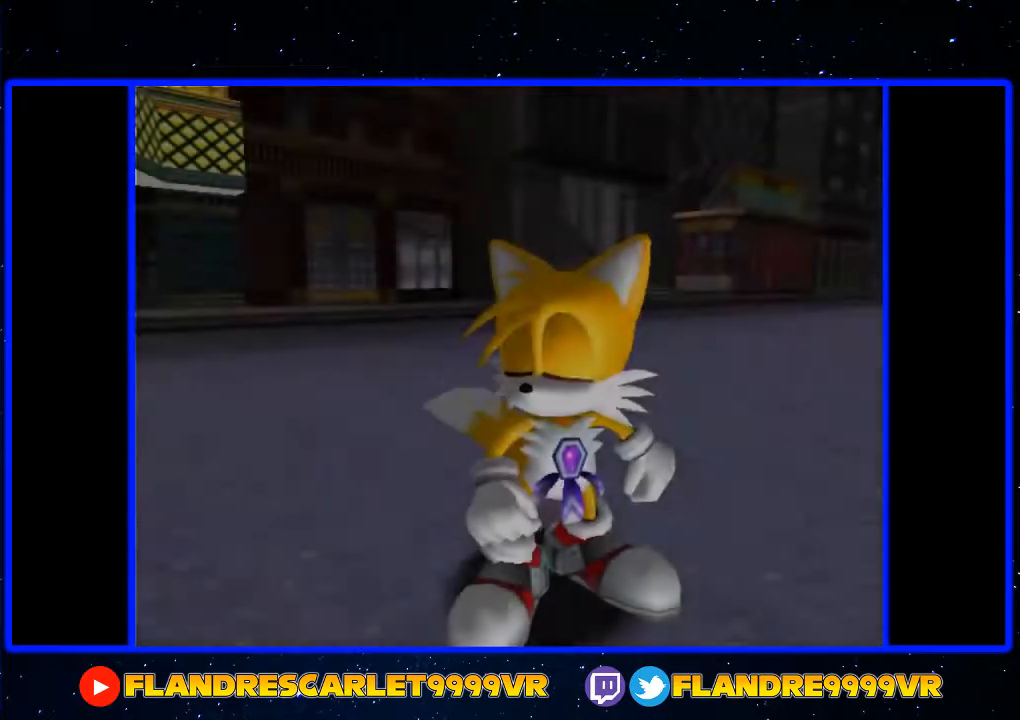
{"buttons": [], "left_stick": "center", "right_stick": "center", "events": []}
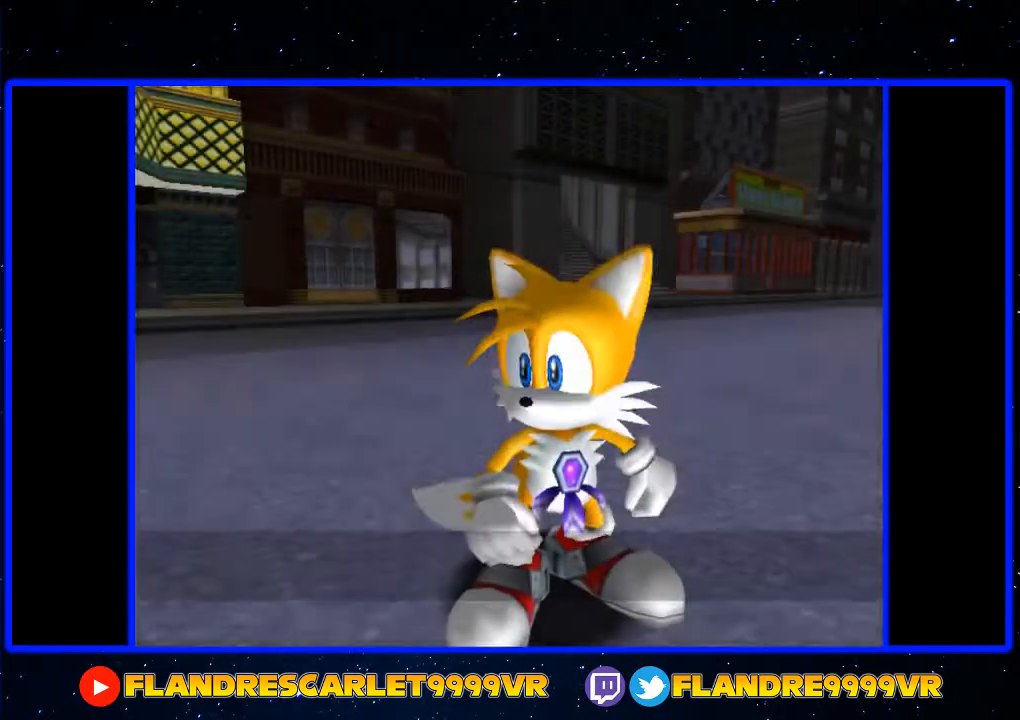
{"buttons": [], "left_stick": "center", "right_stick": "center", "events": []}
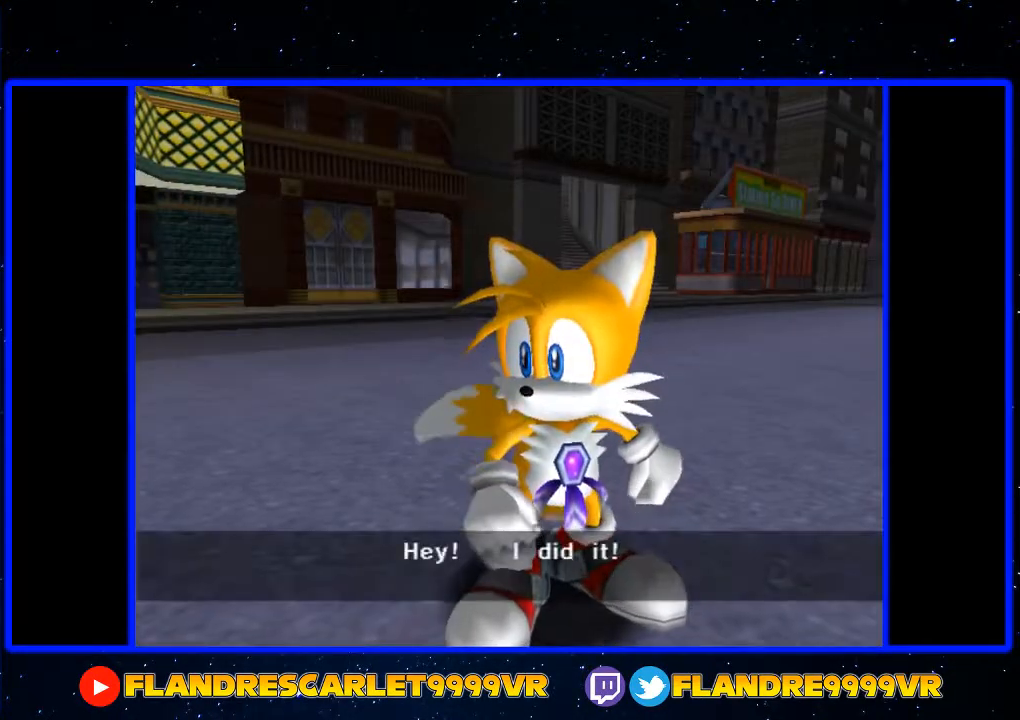
{"buttons": [], "left_stick": "center", "right_stick": "center", "events": []}
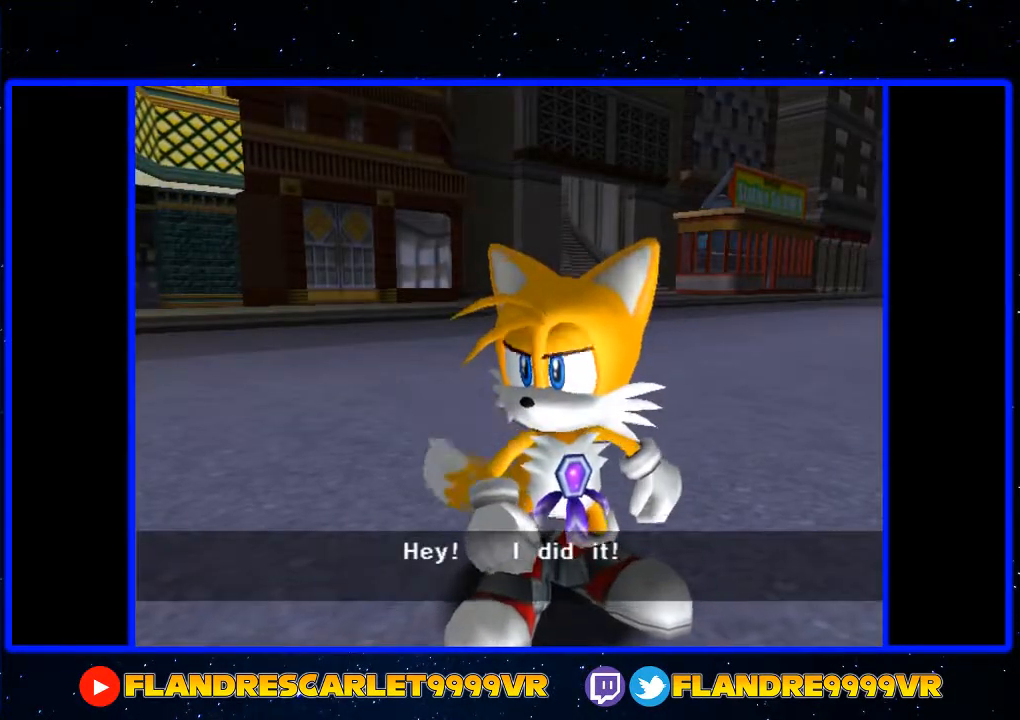
{"buttons": [], "left_stick": "center", "right_stick": "center", "events": []}
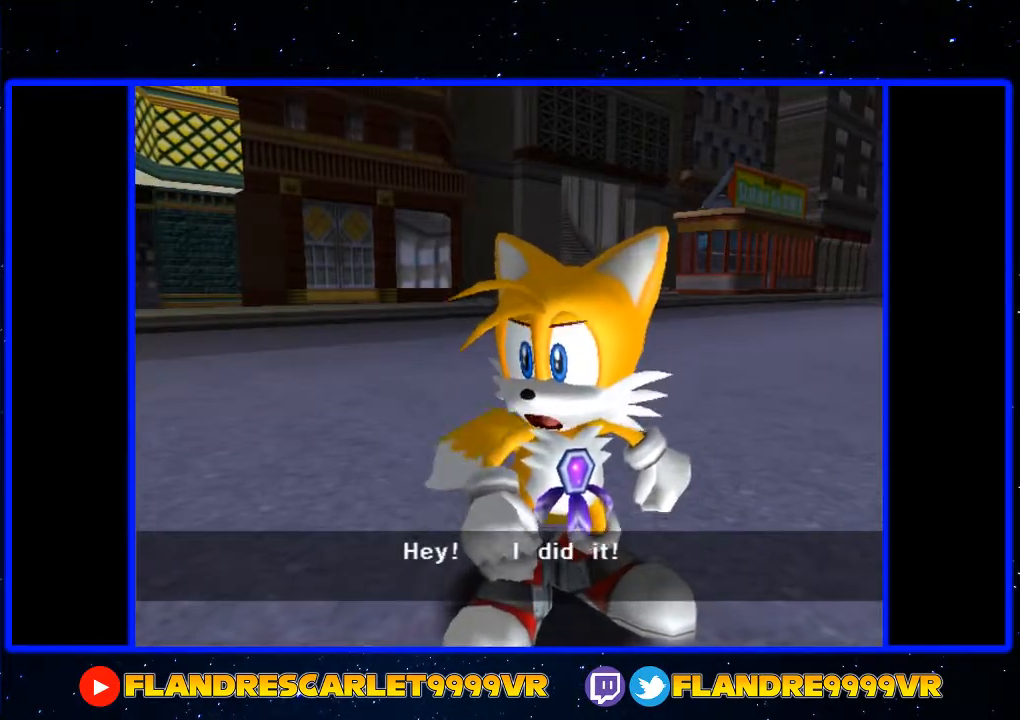
{"buttons": [], "left_stick": "center", "right_stick": "center", "events": []}
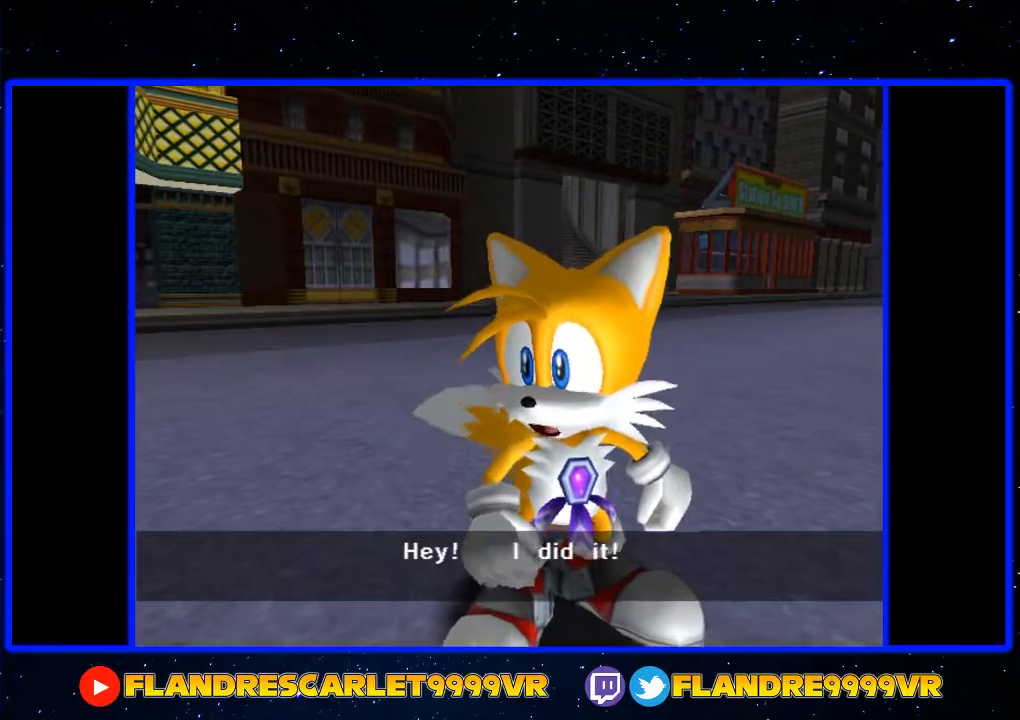
{"buttons": ["A"], "left_stick": "center", "right_stick": "center", "events": [[467, "A", "down"]]}
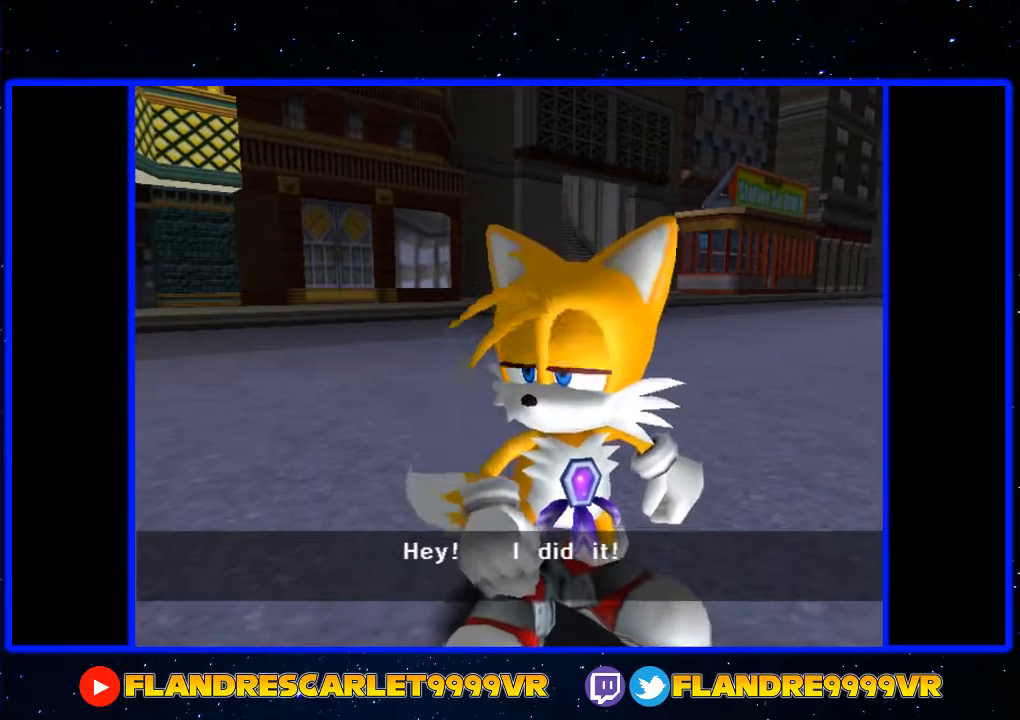
{"buttons": ["START"], "left_stick": "center", "right_stick": "center", "events": [[333, "A", "up"], [467, "START", "down"]]}
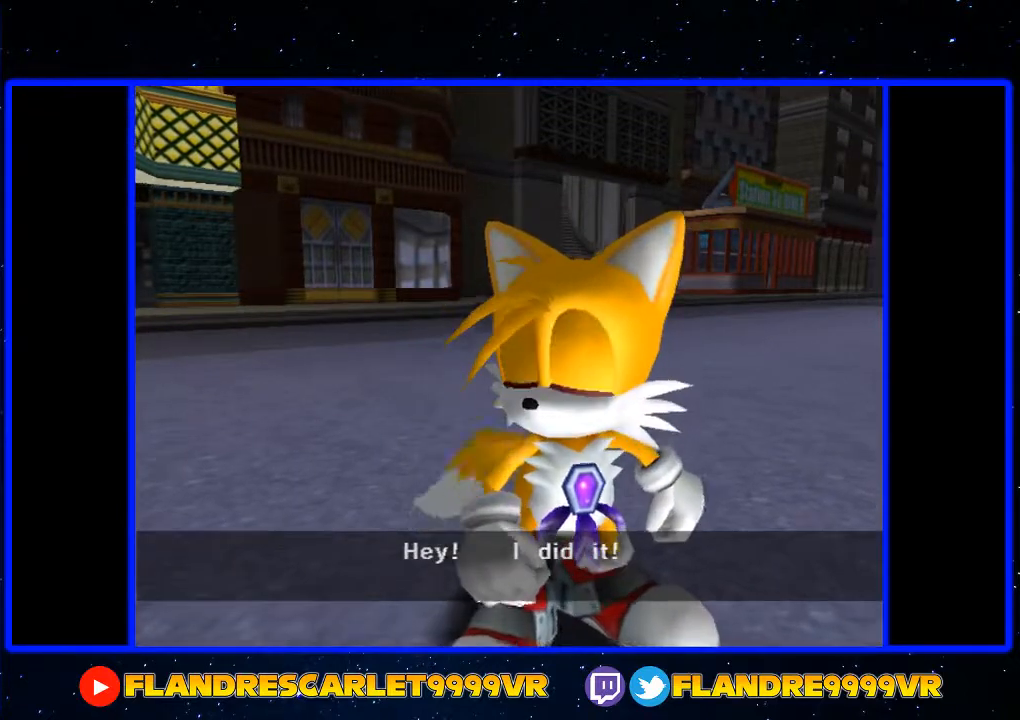
{"buttons": [], "left_stick": "center", "right_stick": "center", "events": [[67, "START", "up"], [167, "START", "down"], [233, "START", "up"]]}
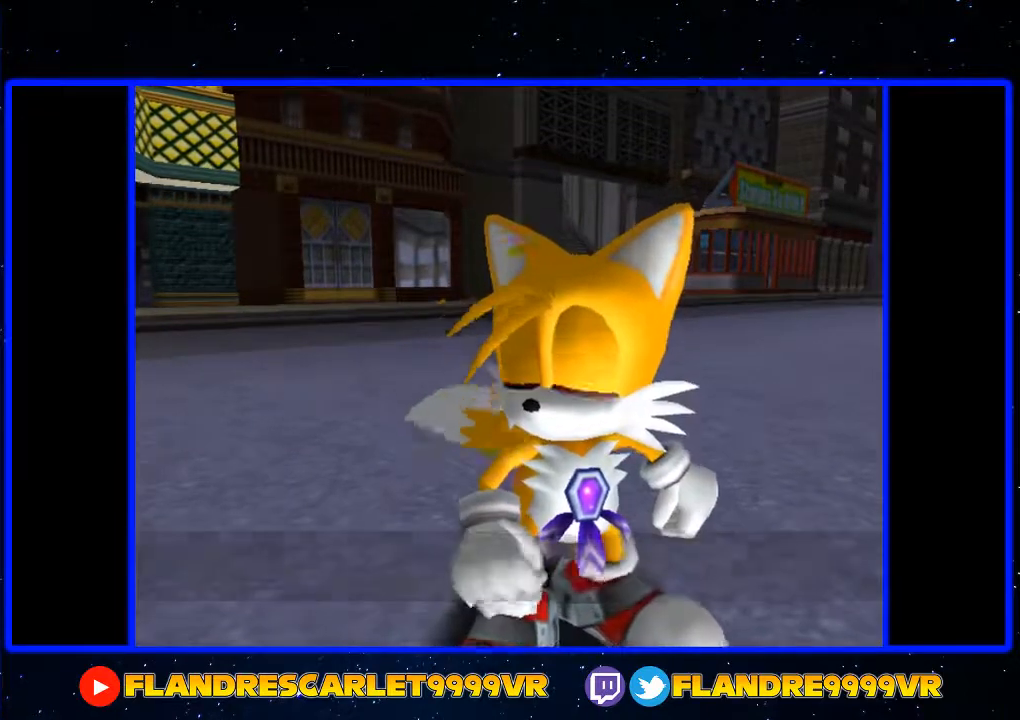
{"buttons": ["START"], "left_stick": "center", "right_stick": "center", "events": [[200, "START", "down"]]}
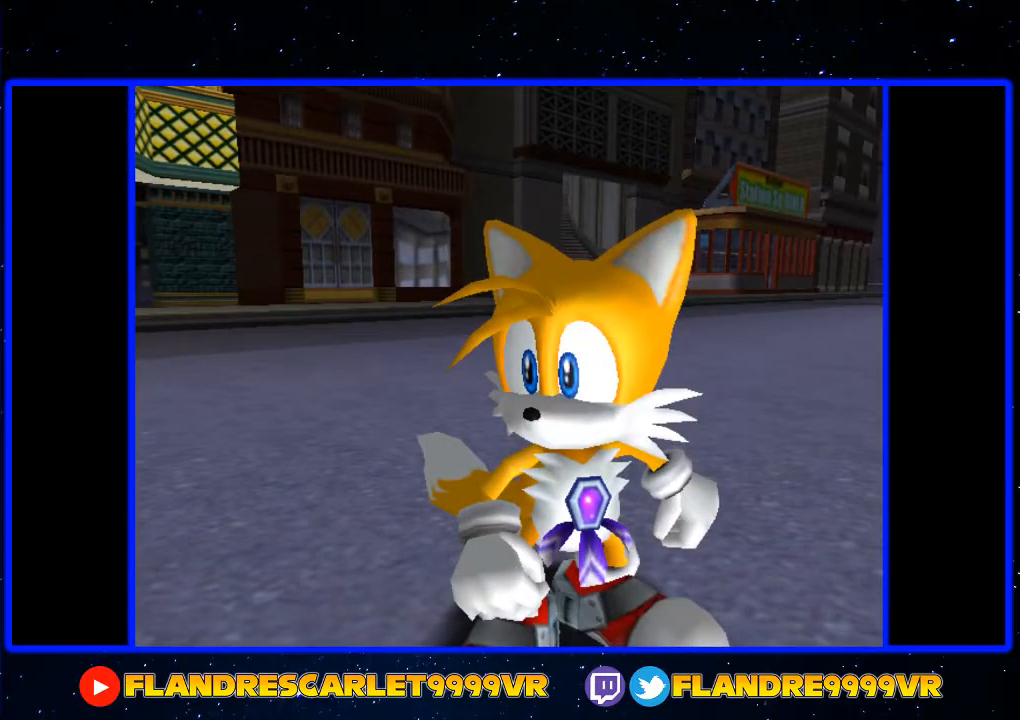
{"buttons": ["START"], "left_stick": "center", "right_stick": "center", "events": []}
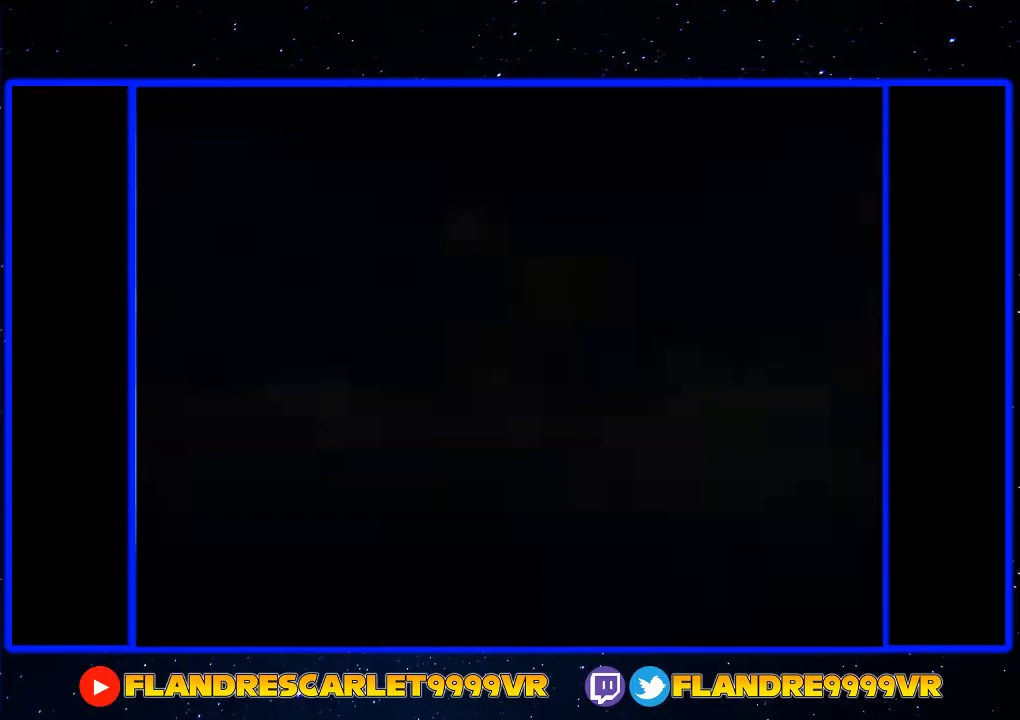
{"buttons": [], "left_stick": "center", "right_stick": "center", "events": [[367, "START", "up"]]}